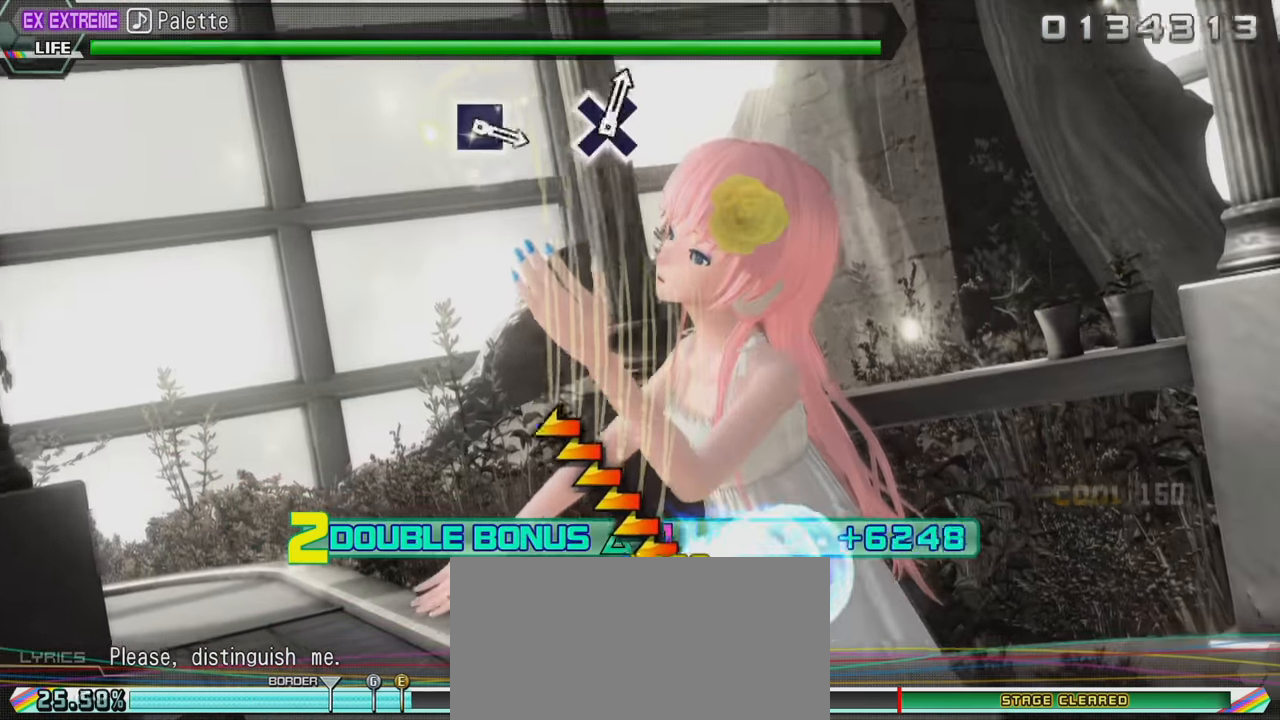
Gameplay with a controller (PlayStation layout); each line is a JSON object with the inputs held at the frame after it. "events" lists button and stick changes between this image and that frame as [ms after this image, input, new state], when the widget could be followed in between. Not read: L3 R3.
{"buttons": ["L2"], "left_stick": "center", "right_stick": "center", "events": [[383, "right_stick", "center"]]}
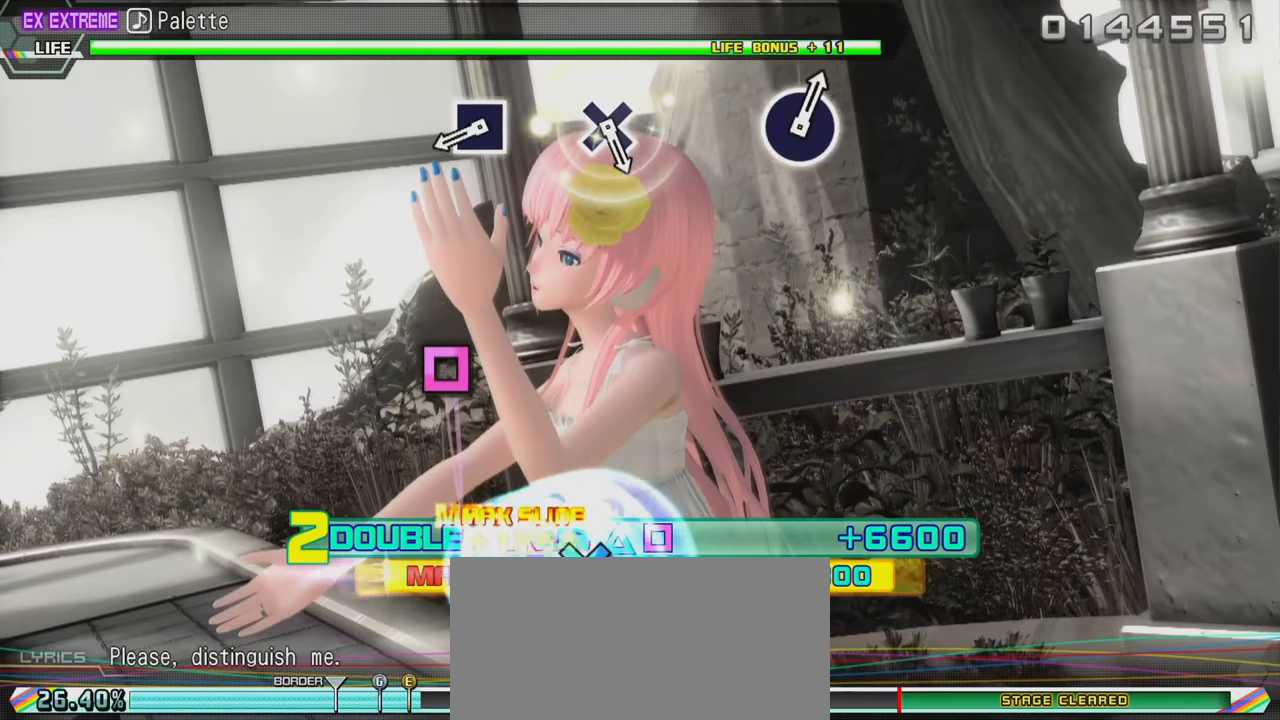
{"buttons": ["L2"], "left_stick": "center", "right_stick": "center", "events": [[367, "SQUARE", "down"], [500, "SQUARE", "up"]]}
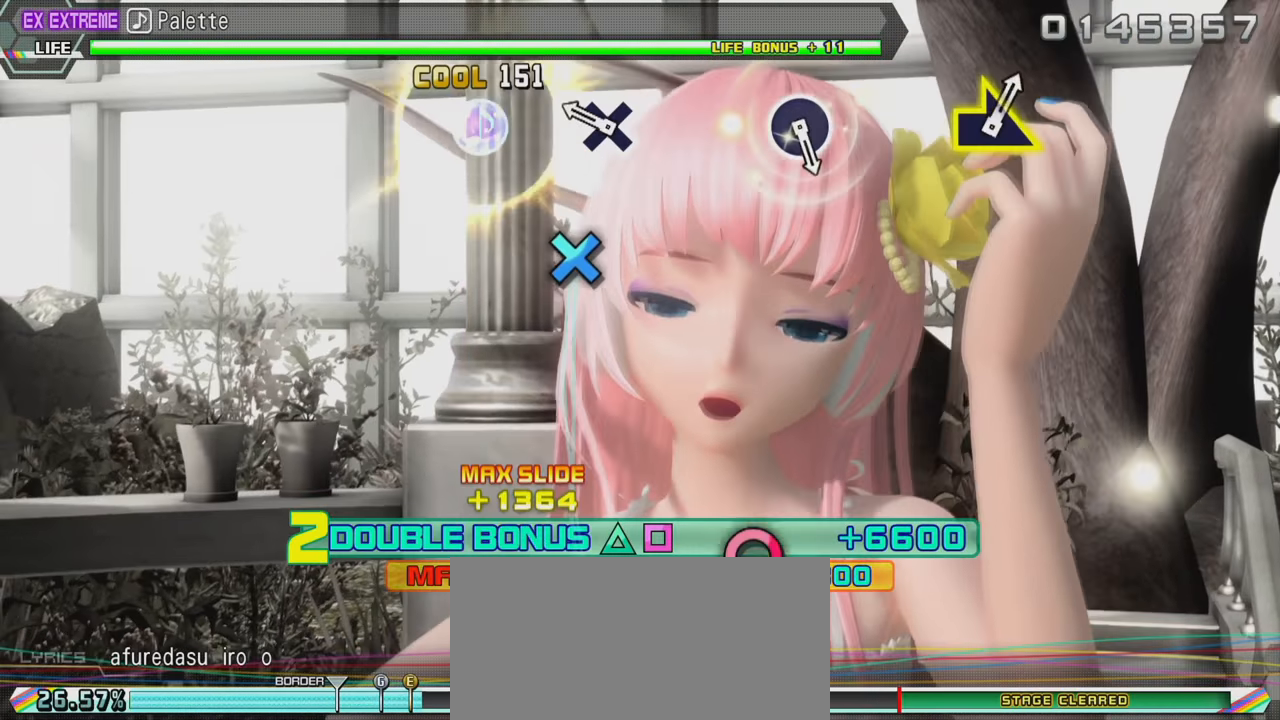
{"buttons": ["L2"], "left_stick": "center", "right_stick": "center", "events": [[200, "CROSS", "down"], [317, "CROSS", "up"]]}
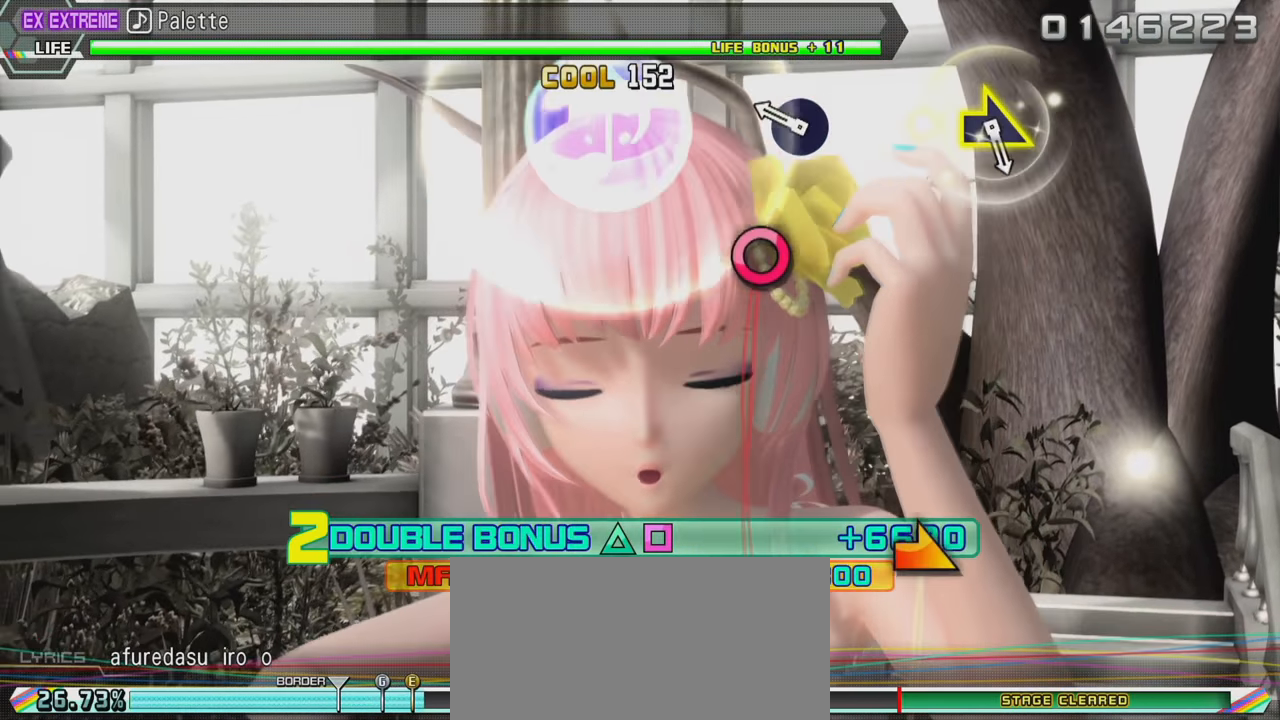
{"buttons": ["L2"], "left_stick": "center", "right_stick": "center", "events": [[217, "CIRCLE", "down"], [317, "CIRCLE", "up"]]}
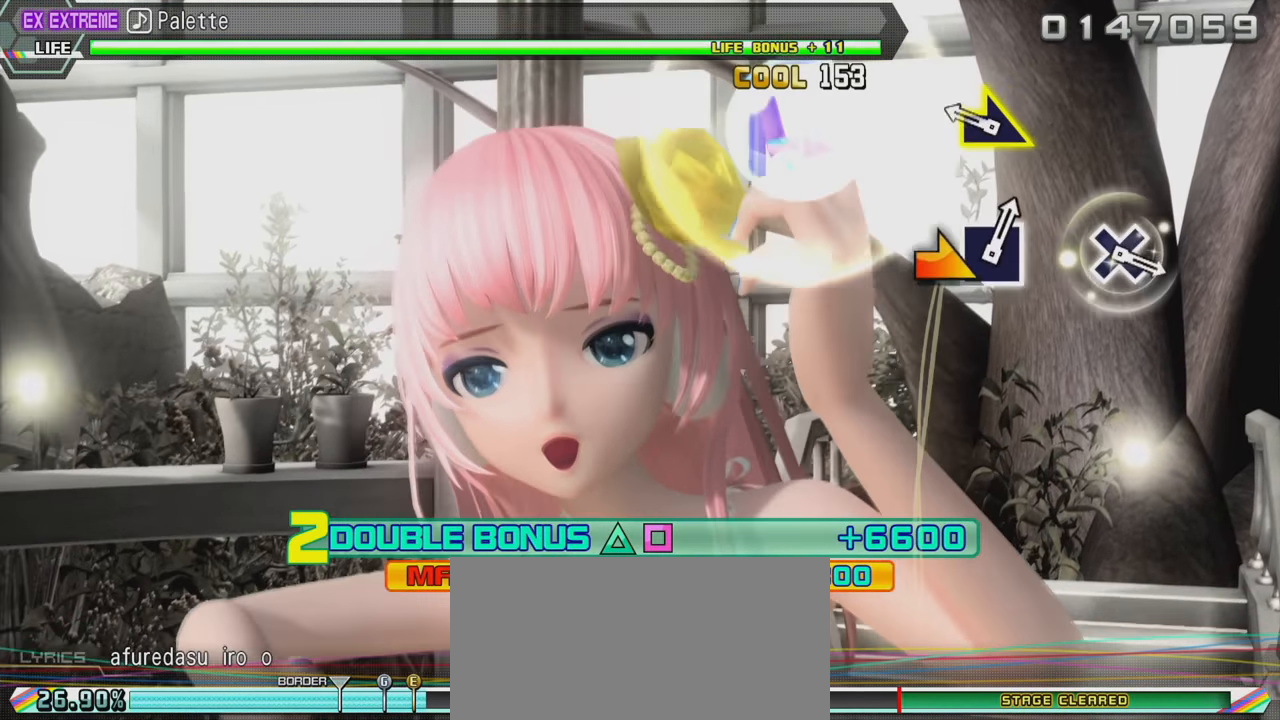
{"buttons": ["L2"], "left_stick": "center", "right_stick": "center", "events": [[200, "right_stick", "right"], [267, "right_stick", "center"]]}
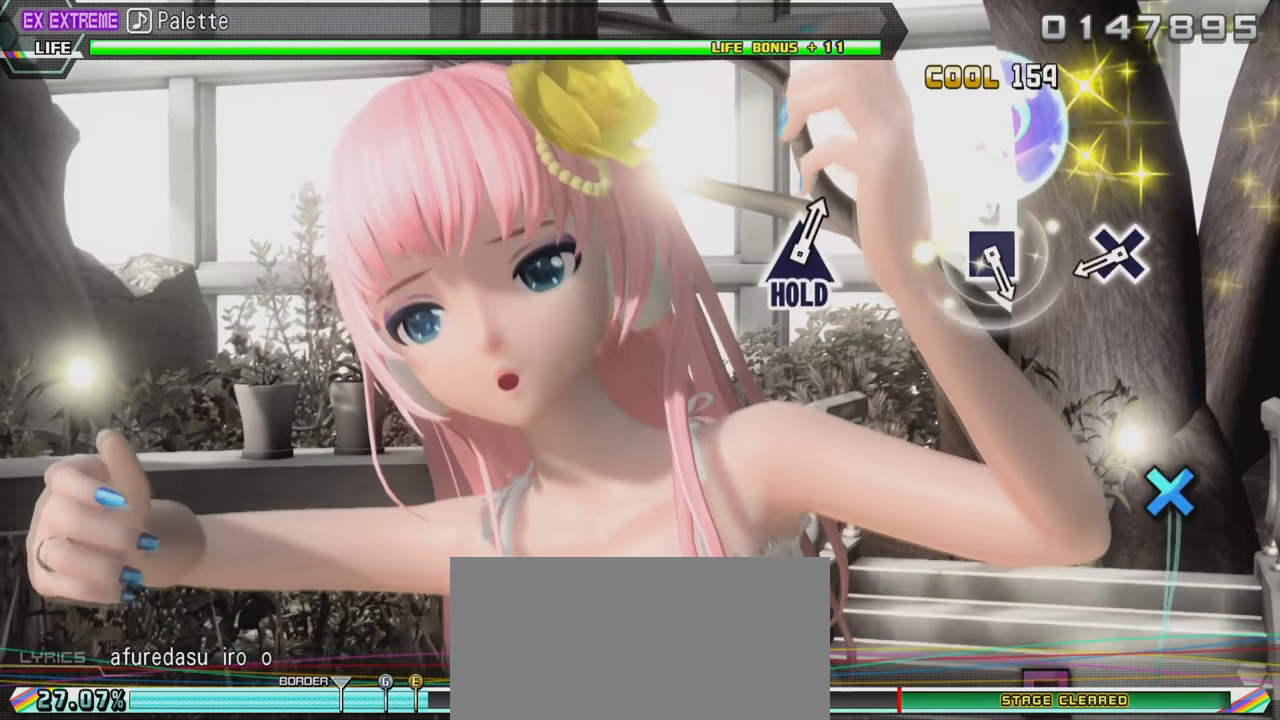
{"buttons": ["L2"], "left_stick": "center", "right_stick": "center", "events": [[350, "CROSS", "down"], [500, "CROSS", "up"]]}
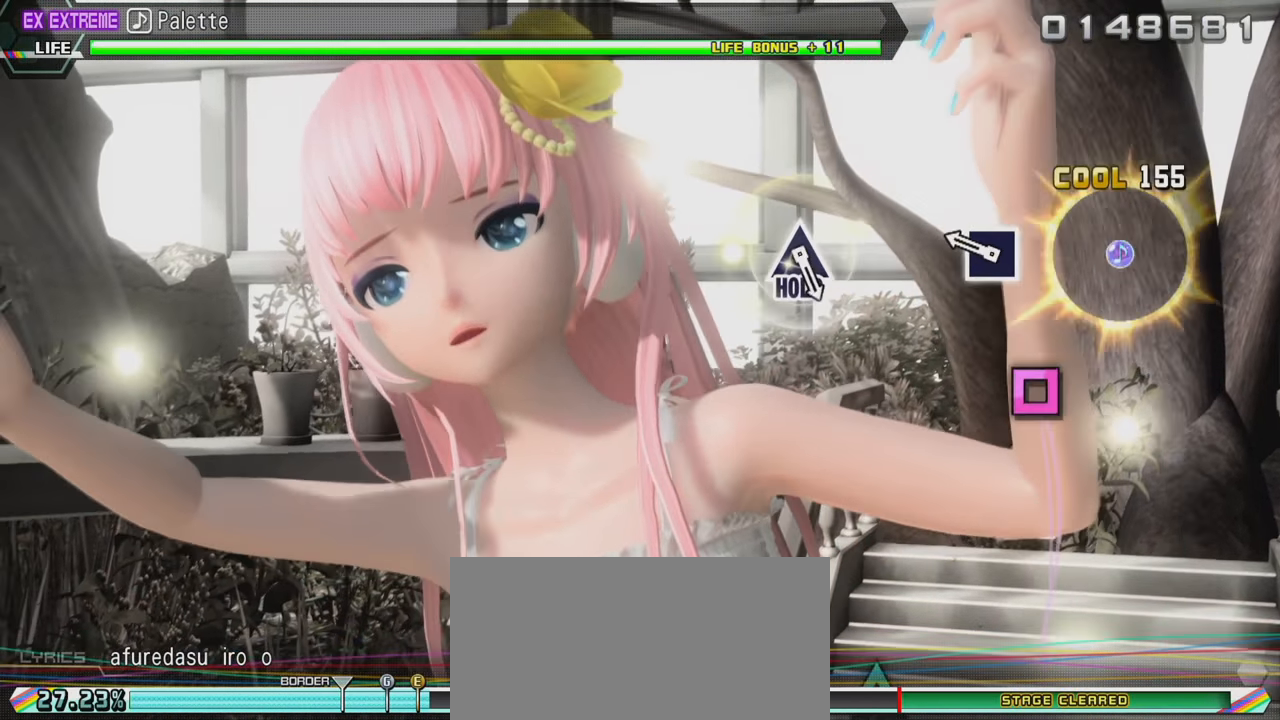
{"buttons": ["L2"], "left_stick": "center", "right_stick": "center", "events": [[183, "SQUARE", "down"], [300, "SQUARE", "up"]]}
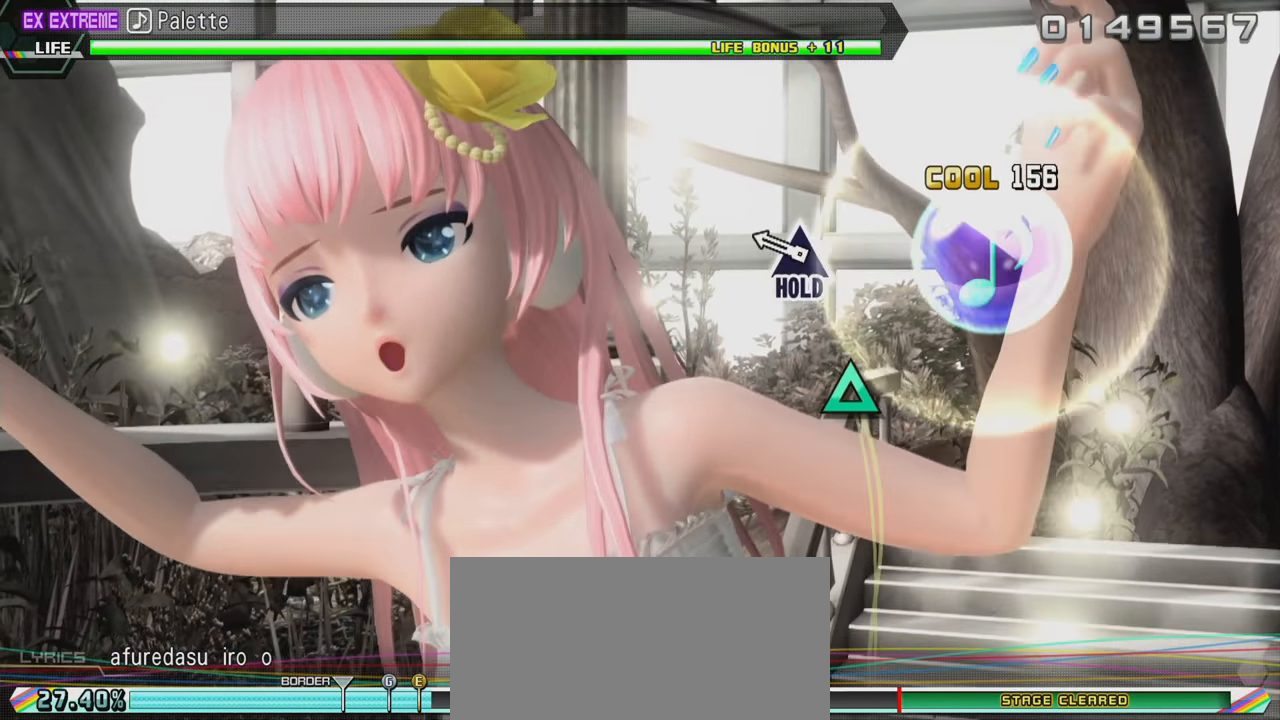
{"buttons": ["TRIANGLE", "L2"], "left_stick": "center", "right_stick": "center", "events": [[217, "TRIANGLE", "down"]]}
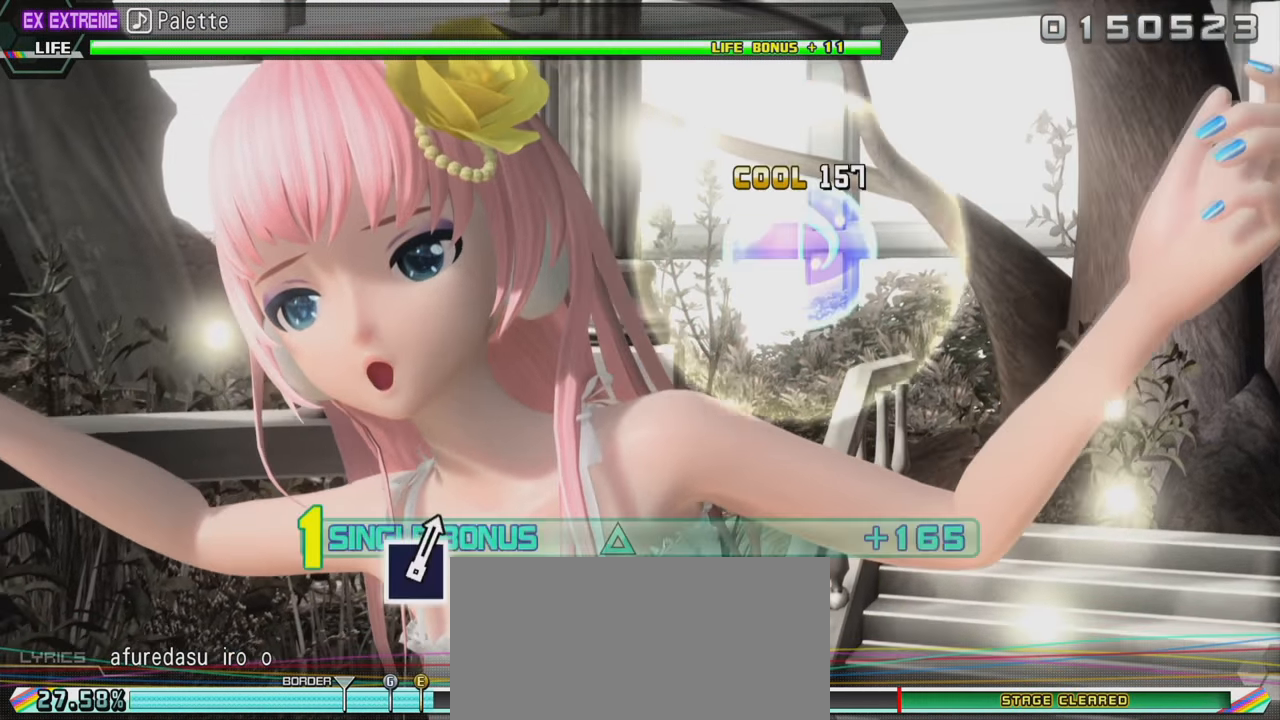
{"buttons": ["TRIANGLE", "L2"], "left_stick": "center", "right_stick": "center", "events": []}
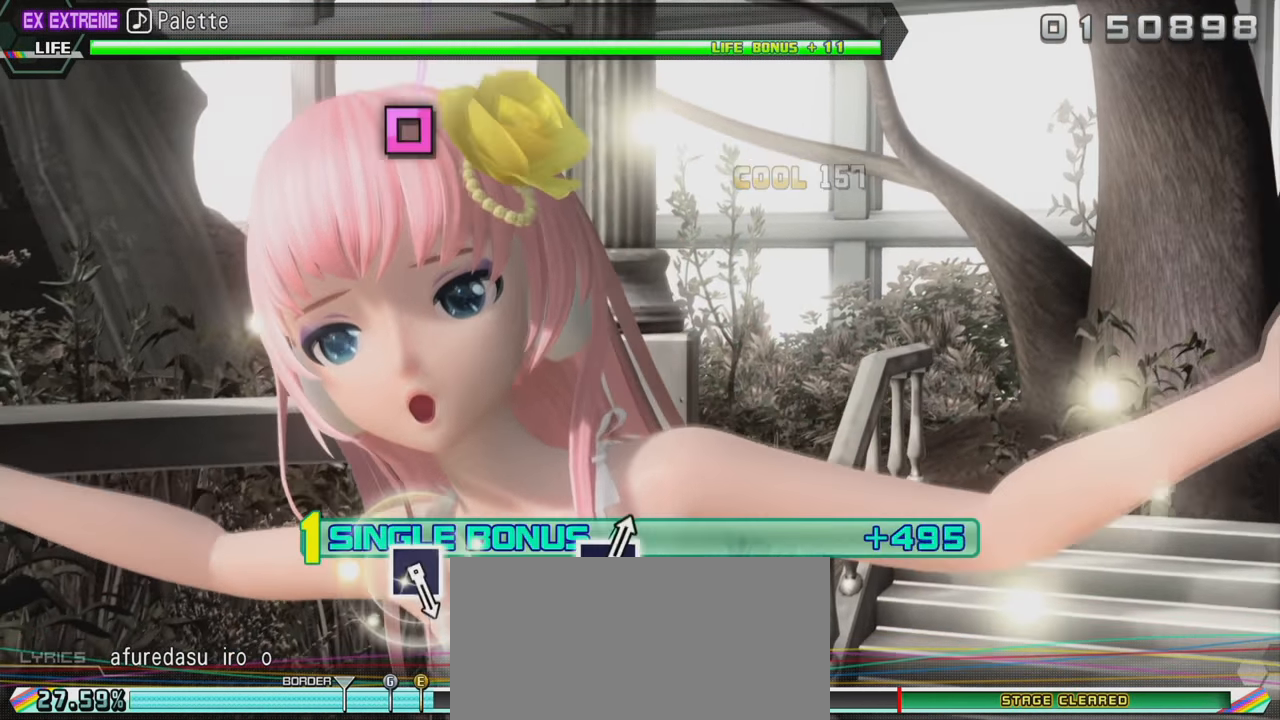
{"buttons": ["R2"], "left_stick": "center", "right_stick": "center", "events": [[133, "R2", "down"], [217, "TRIANGLE", "up"], [417, "L2", "up"]]}
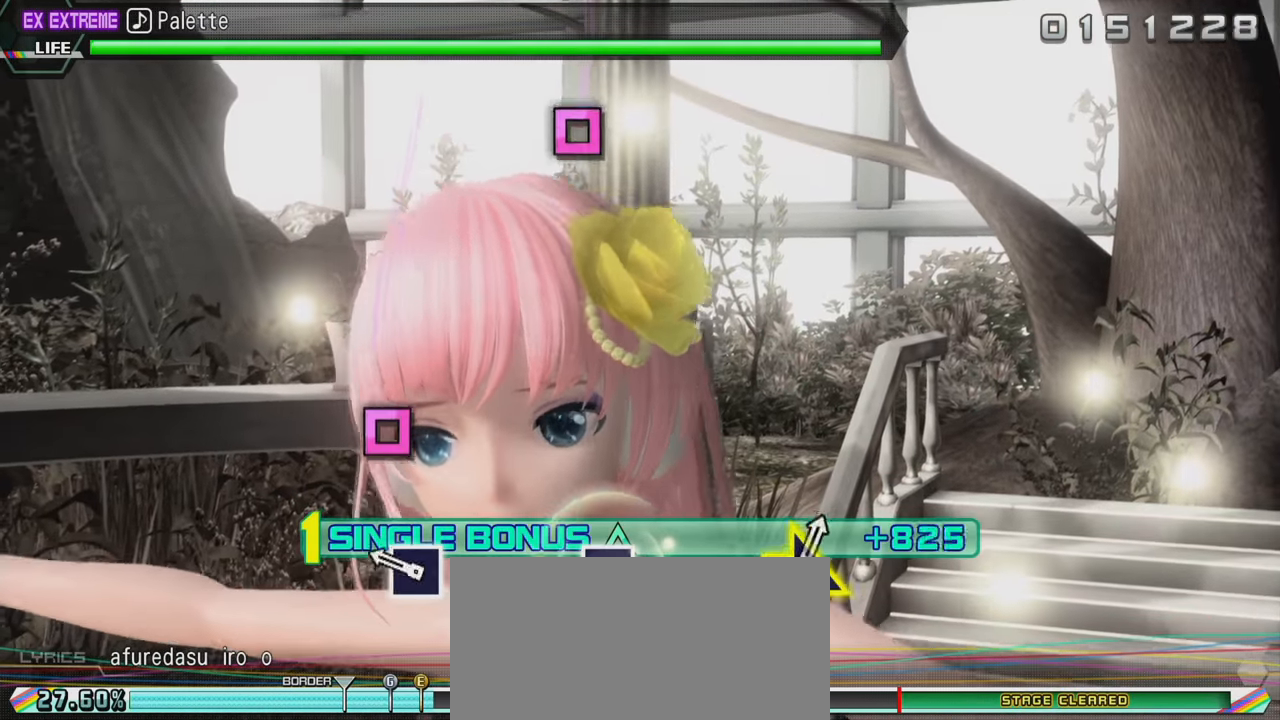
{"buttons": ["R2"], "left_stick": "center", "right_stick": "center", "events": [[234, "SQUARE", "down"], [334, "SQUARE", "up"]]}
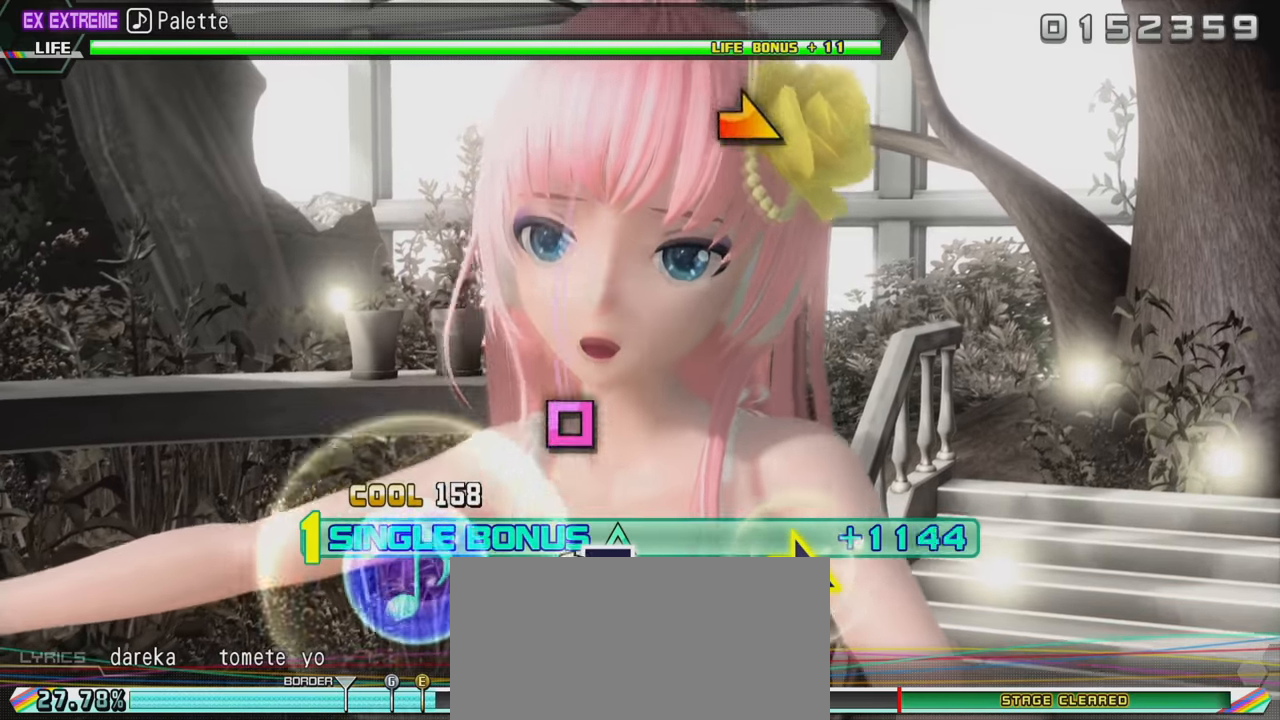
{"buttons": ["R2"], "left_stick": "center", "right_stick": "center", "events": [[250, "SQUARE", "down"], [366, "SQUARE", "up"]]}
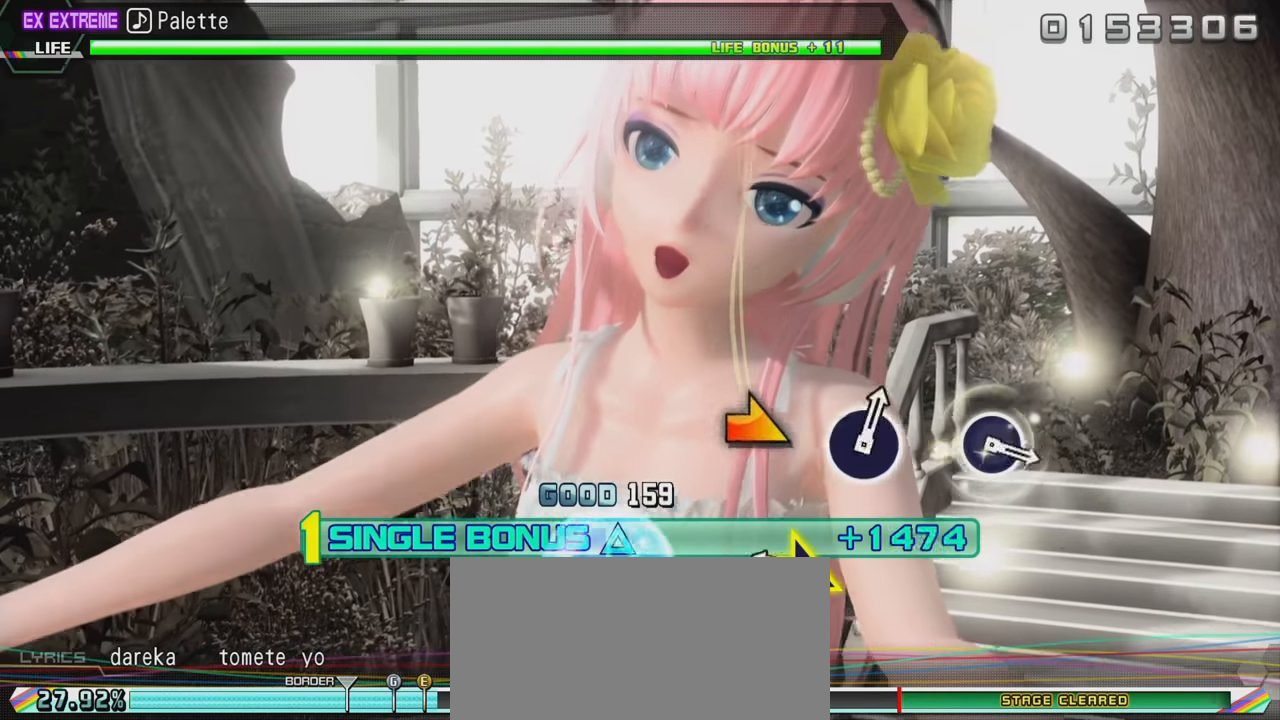
{"buttons": ["R2"], "left_stick": "center", "right_stick": "center", "events": [[250, "left_stick", "right"], [350, "left_stick", "center"]]}
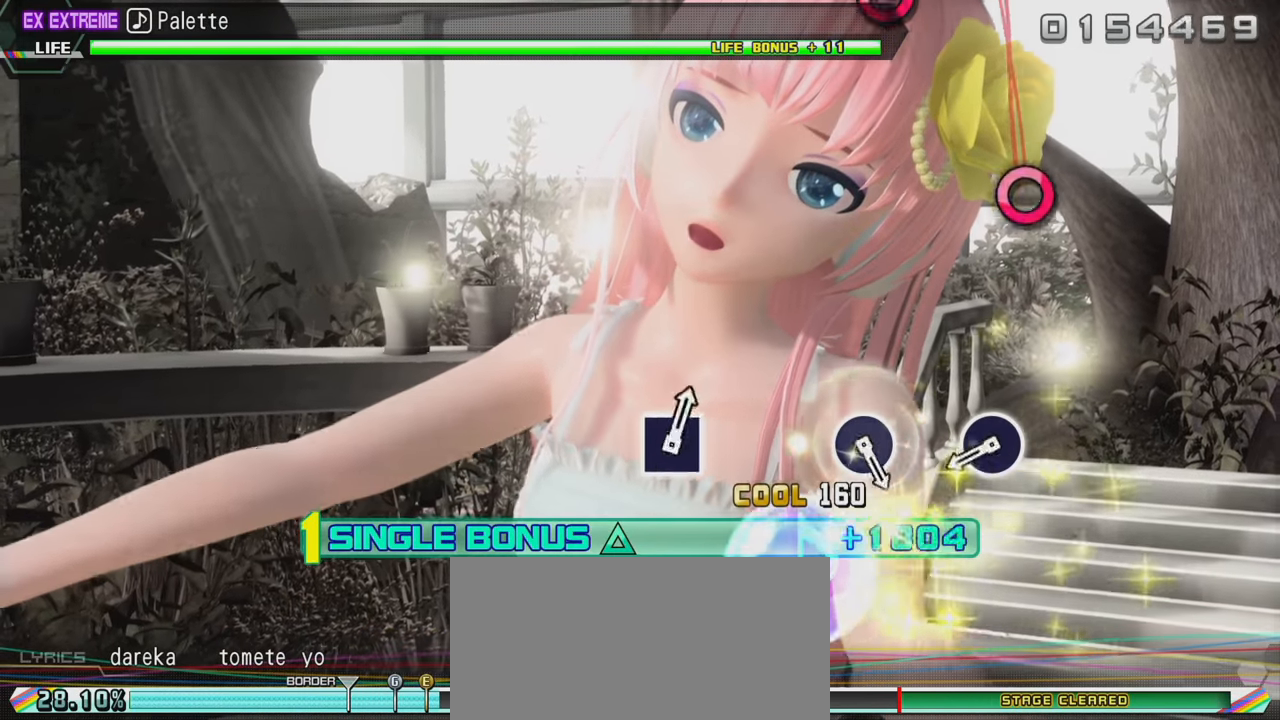
{"buttons": ["CIRCLE", "R2"], "left_stick": "center", "right_stick": "center", "events": [[400, "CIRCLE", "down"]]}
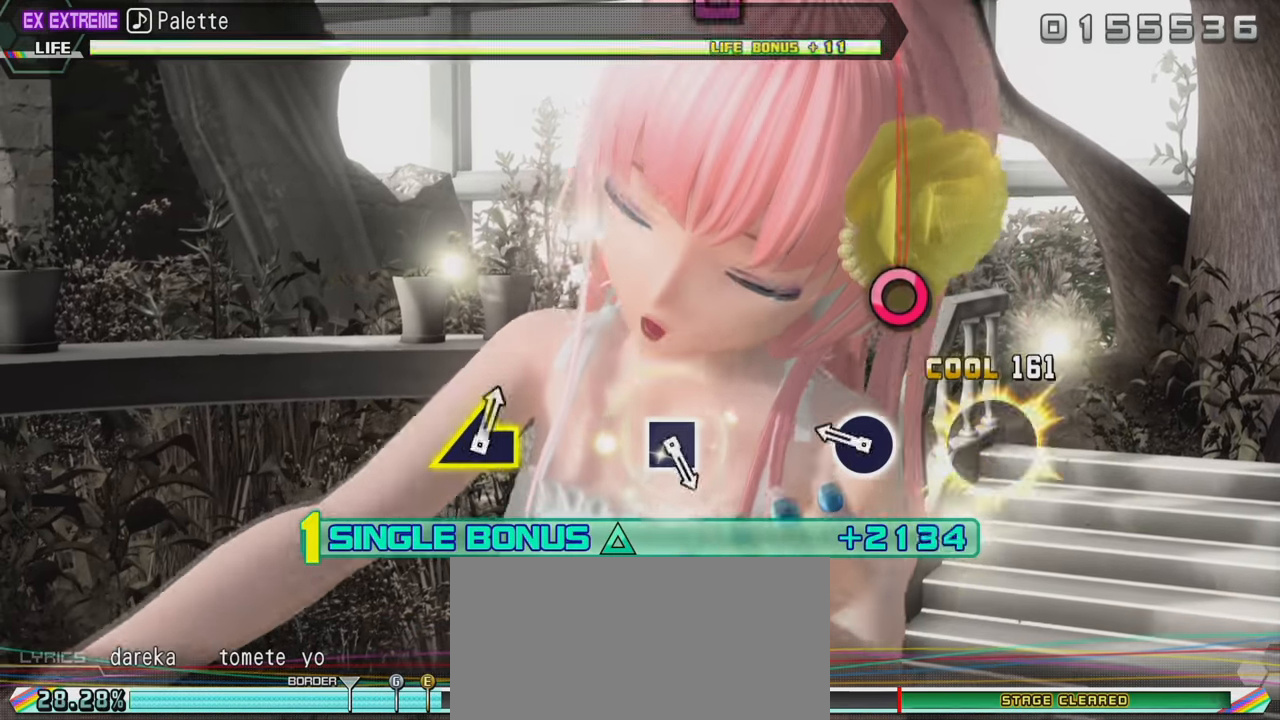
{"buttons": ["R2"], "left_stick": "center", "right_stick": "center", "events": [[33, "CIRCLE", "up"], [200, "CIRCLE", "down"], [350, "CIRCLE", "up"]]}
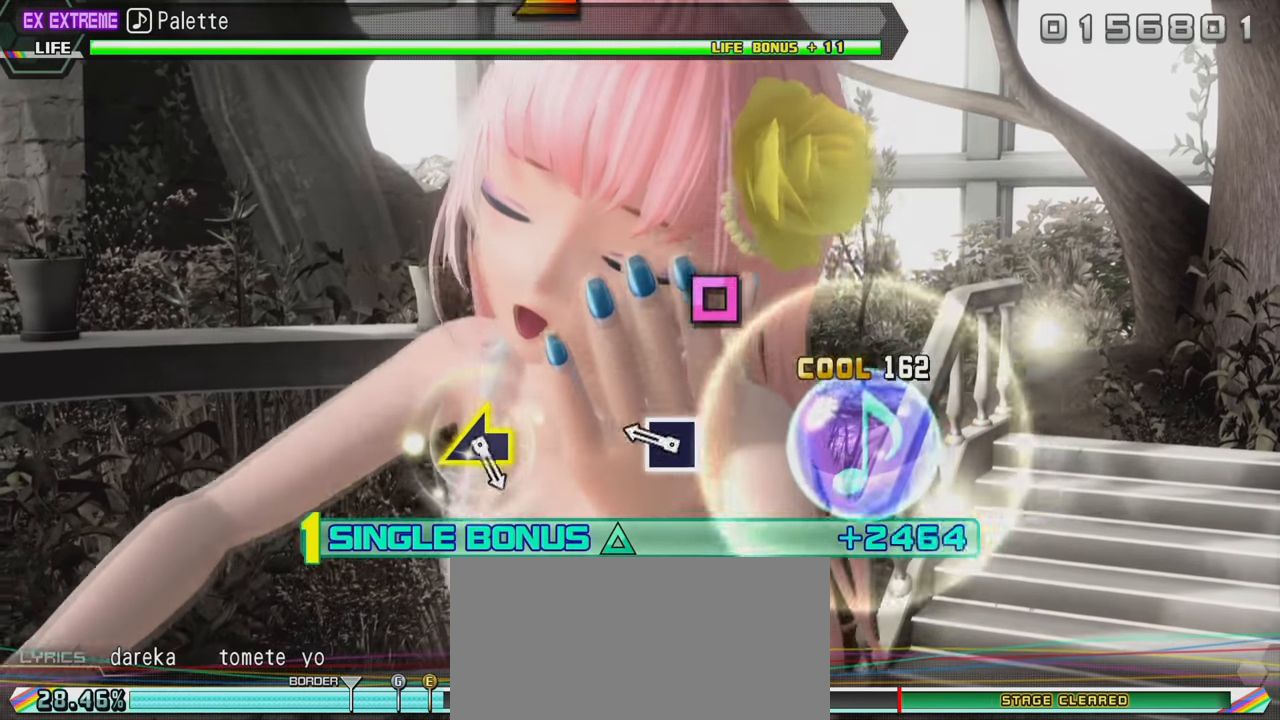
{"buttons": ["R2"], "left_stick": "center", "right_stick": "center", "events": [[266, "SQUARE", "down"], [416, "SQUARE", "up"]]}
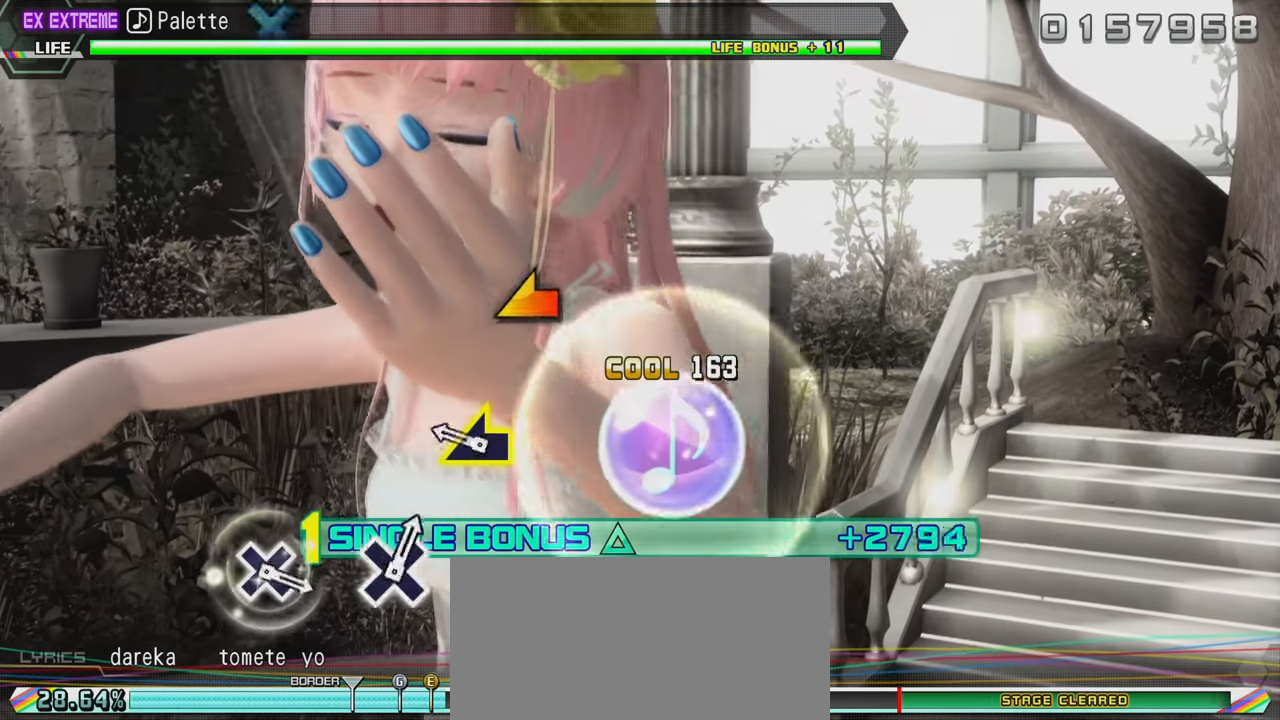
{"buttons": ["R2"], "left_stick": "center", "right_stick": "center", "events": [[233, "right_stick", "left"], [366, "right_stick", "center"]]}
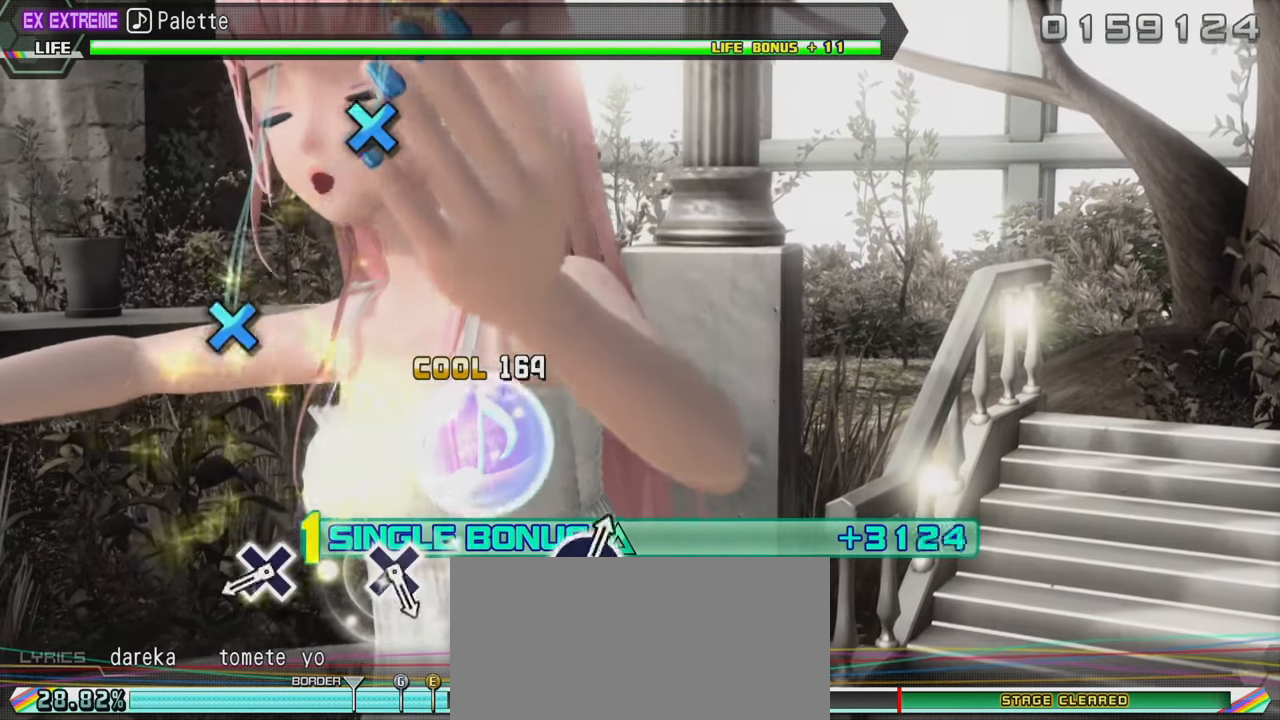
{"buttons": ["CROSS", "R2"], "left_stick": "center", "right_stick": "center", "events": [[400, "CROSS", "down"]]}
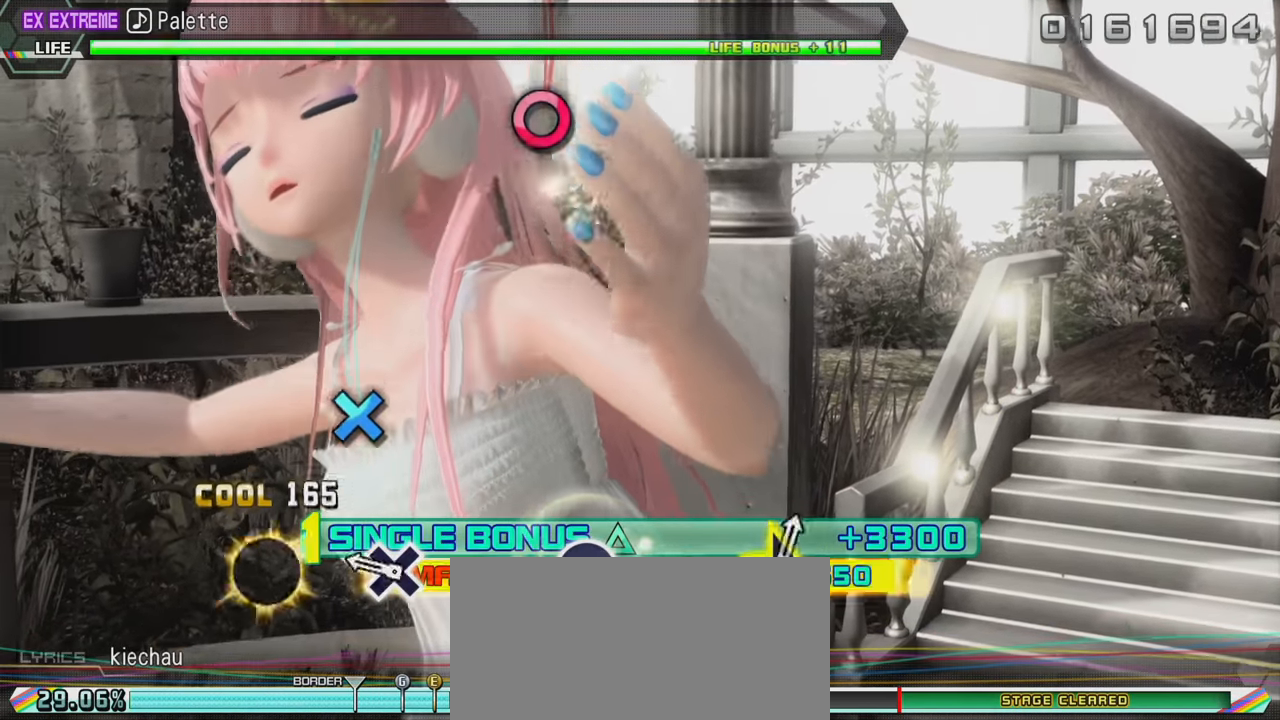
{"buttons": ["R2"], "left_stick": "center", "right_stick": "center", "events": [[33, "CROSS", "up"], [216, "CROSS", "down"], [366, "CROSS", "up"]]}
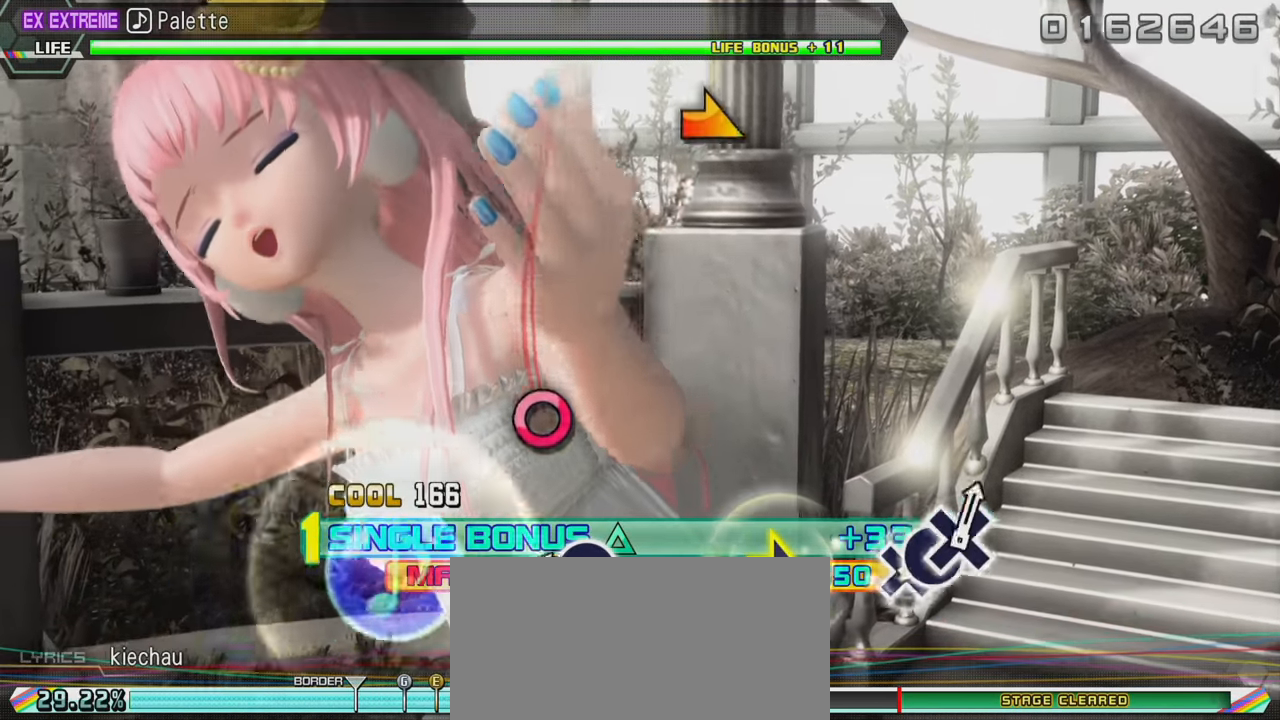
{"buttons": ["R2"], "left_stick": "center", "right_stick": "center", "events": [[250, "CIRCLE", "down"], [383, "CIRCLE", "up"]]}
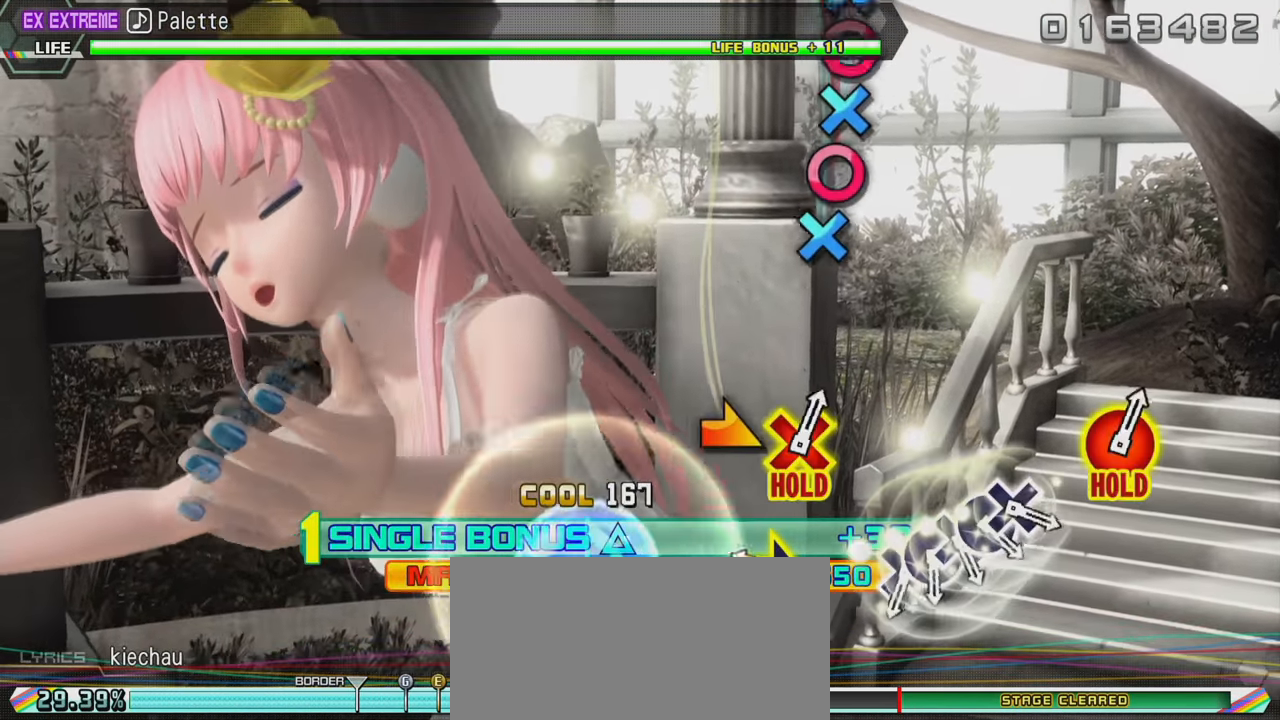
{"buttons": ["R2"], "left_stick": "center", "right_stick": "center", "events": [[250, "left_stick", "up-right"], [367, "left_stick", "center"]]}
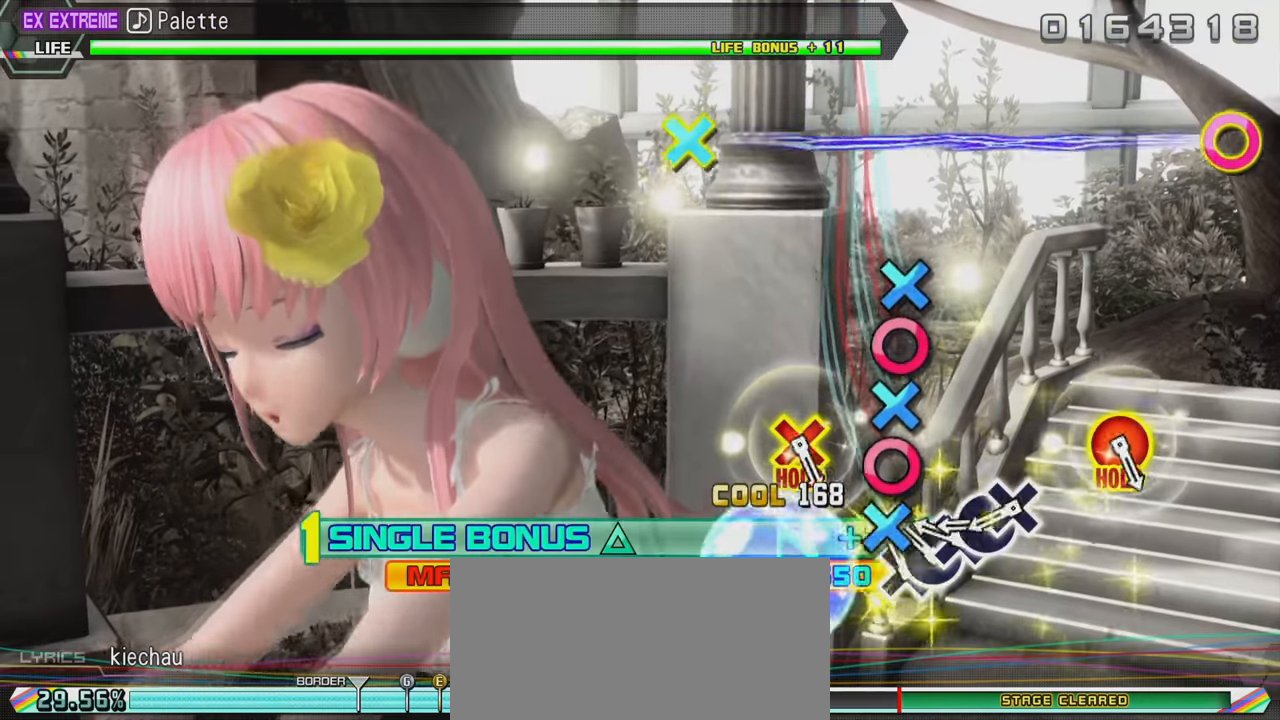
{"buttons": ["R2"], "left_stick": "center", "right_stick": "center", "events": [[50, "CROSS", "down"], [133, "DPAD_RIGHT", "down"], [167, "CROSS", "up"], [217, "CROSS", "down"], [233, "DPAD_RIGHT", "up"], [317, "CROSS", "up"], [333, "DPAD_RIGHT", "down"], [400, "CROSS", "down"], [417, "DPAD_RIGHT", "up"], [483, "CROSS", "up"]]}
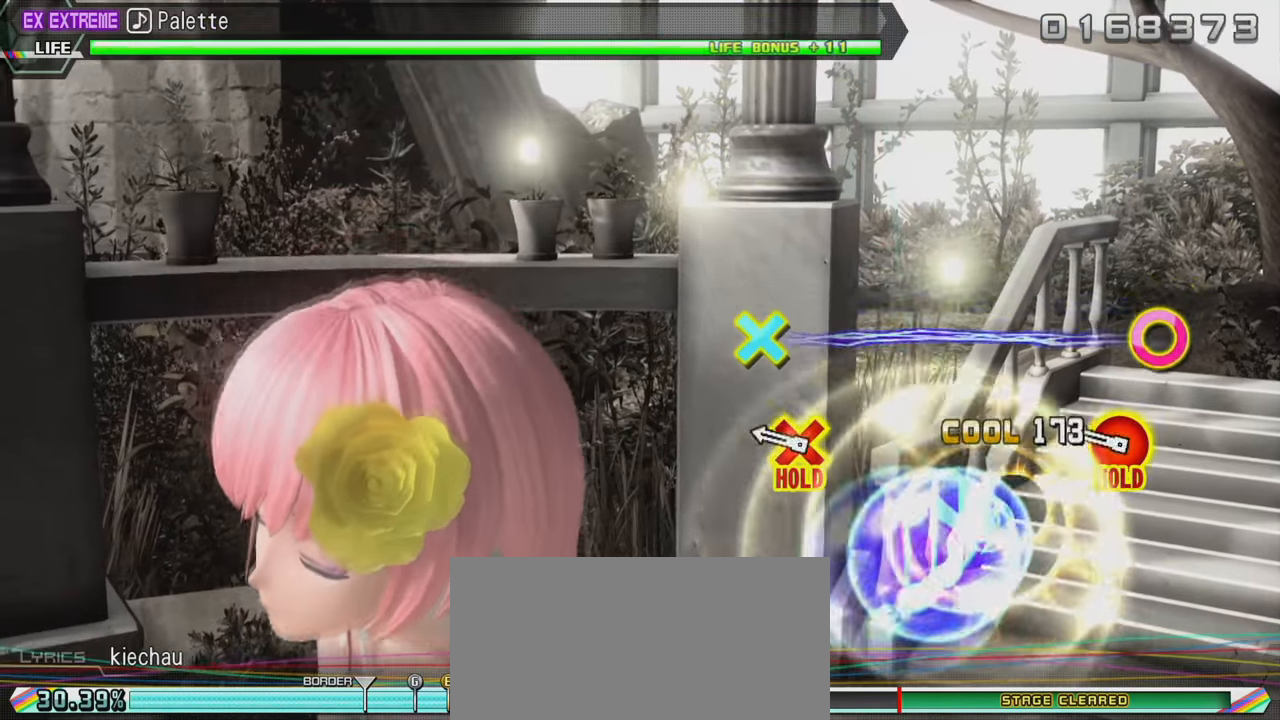
{"buttons": ["CIRCLE", "R2", "DPAD_DOWN"], "left_stick": "center", "right_stick": "center", "events": [[217, "CIRCLE", "down"], [233, "DPAD_DOWN", "down"]]}
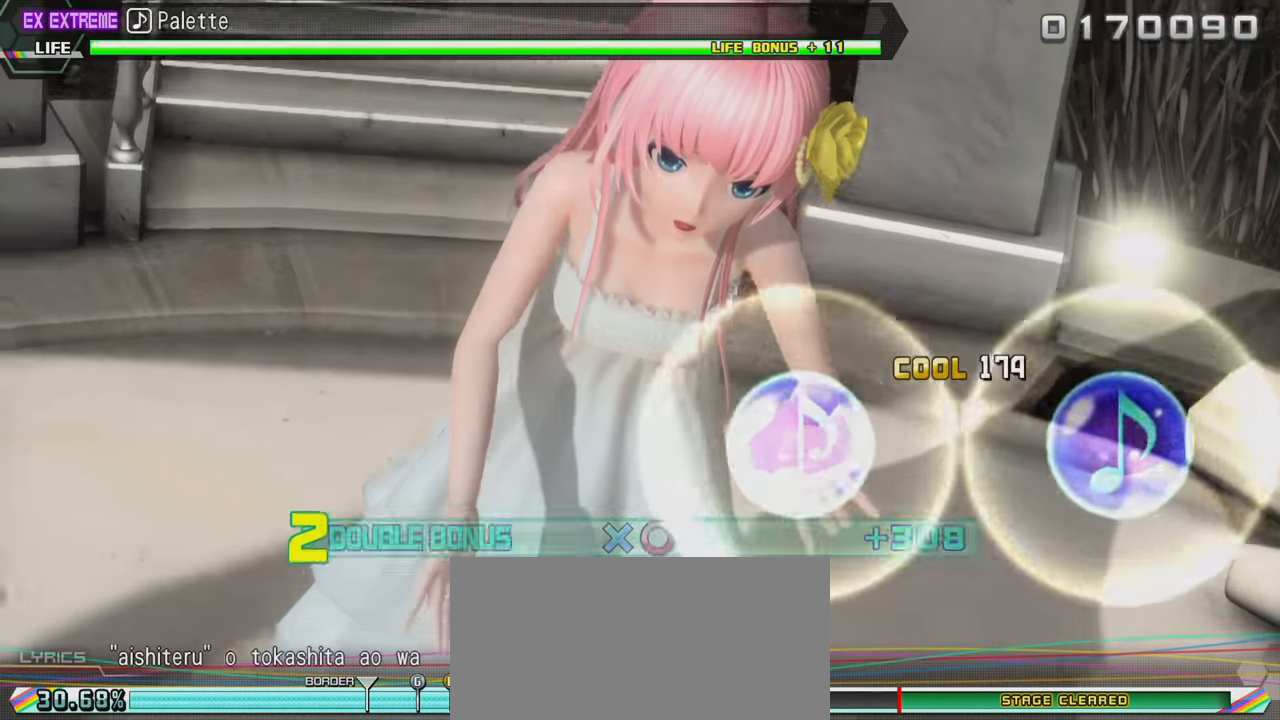
{"buttons": ["CIRCLE", "R2", "DPAD_DOWN"], "left_stick": "center", "right_stick": "center", "events": []}
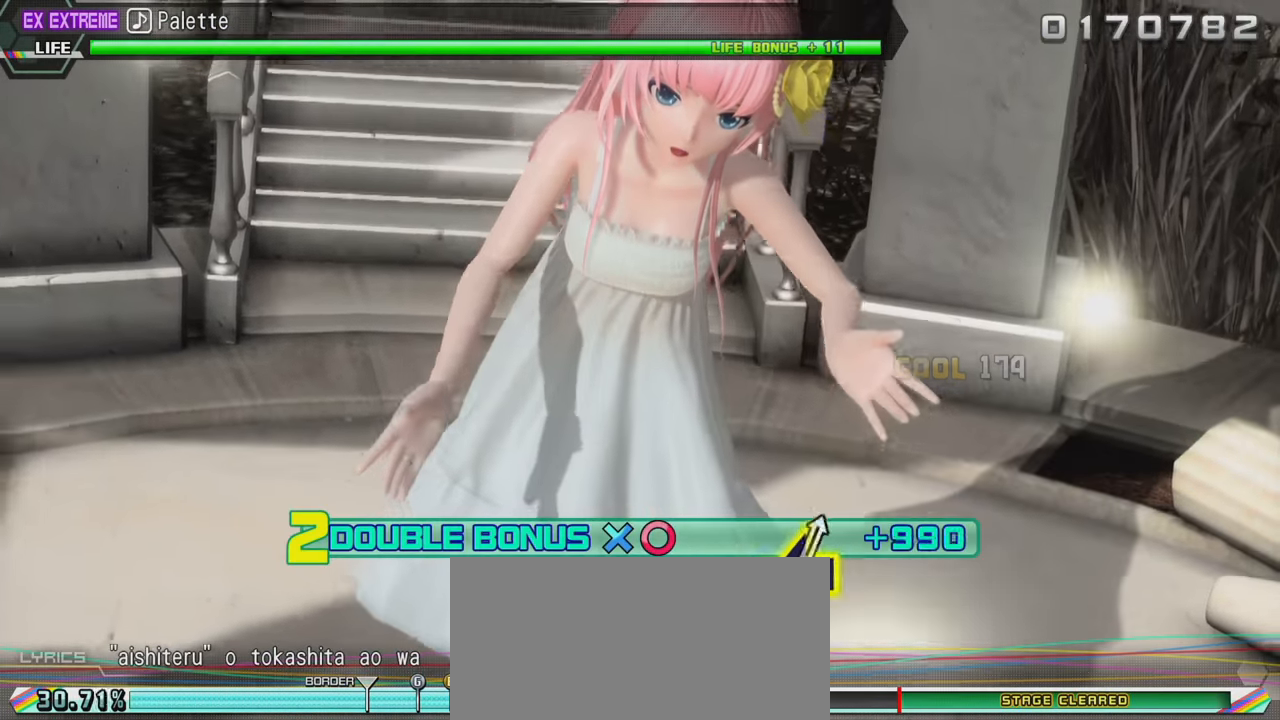
{"buttons": ["L2"], "left_stick": "center", "right_stick": "center", "events": [[100, "L2", "down"], [300, "R2", "up"], [317, "CIRCLE", "up"], [400, "DPAD_DOWN", "up"]]}
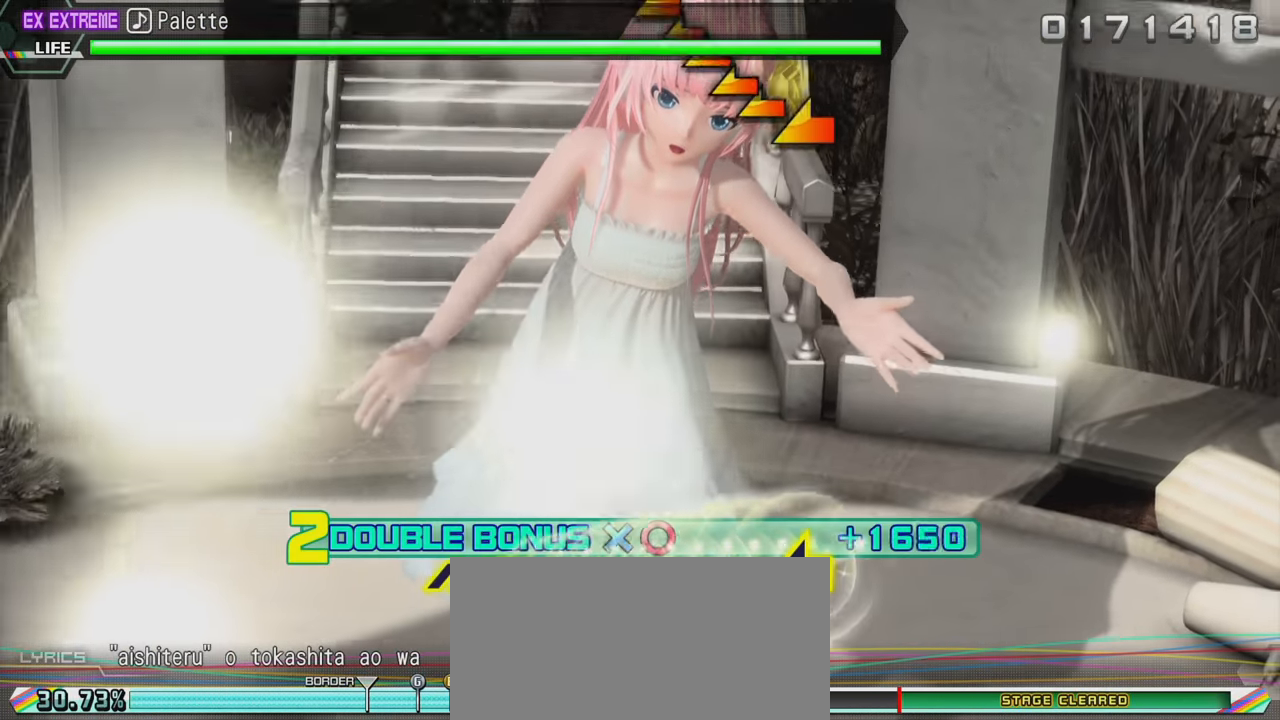
{"buttons": ["L2"], "left_stick": "center", "right_stick": "center", "events": []}
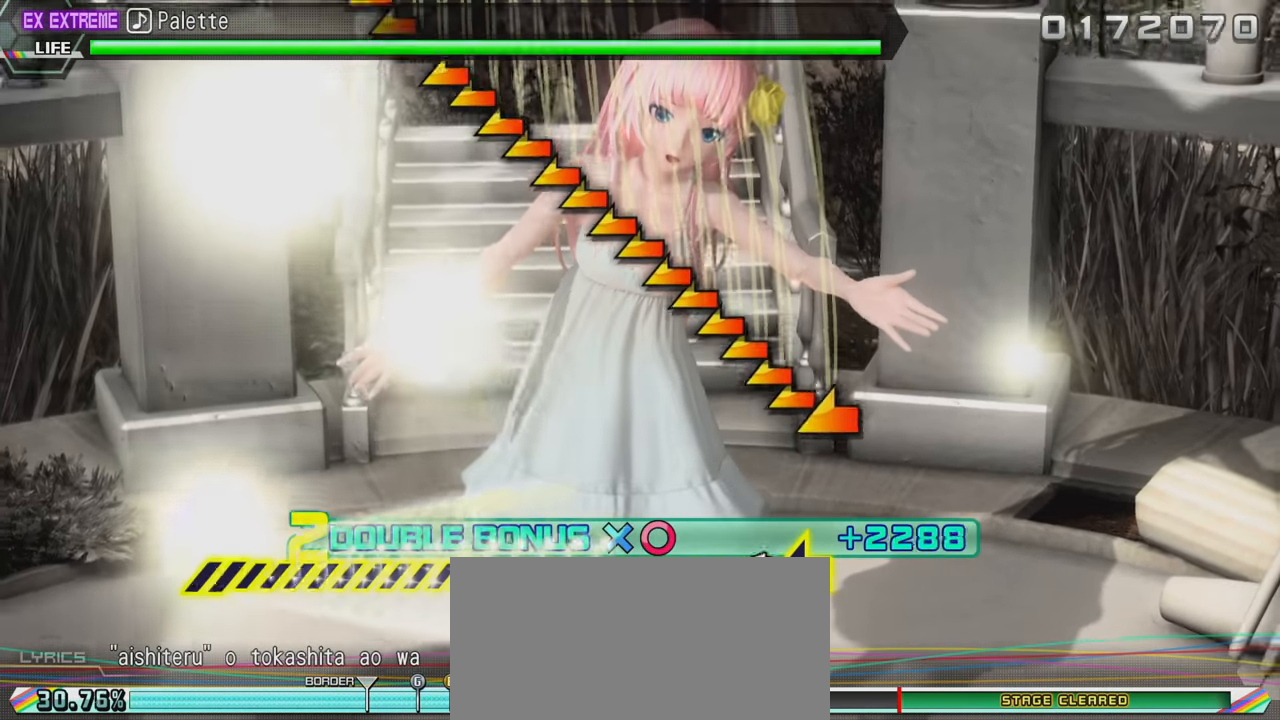
{"buttons": ["L2"], "left_stick": "center", "right_stick": "left", "events": [[167, "right_stick", "left"]]}
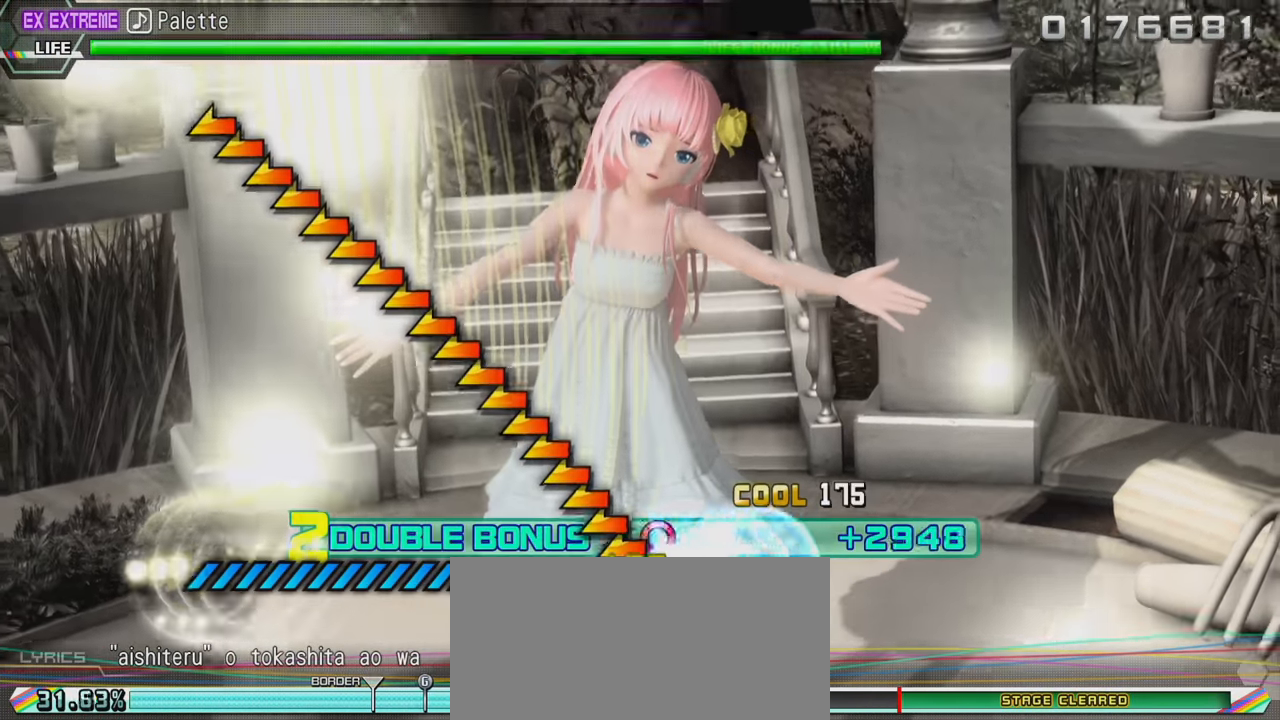
{"buttons": ["L2"], "left_stick": "center", "right_stick": "left", "events": []}
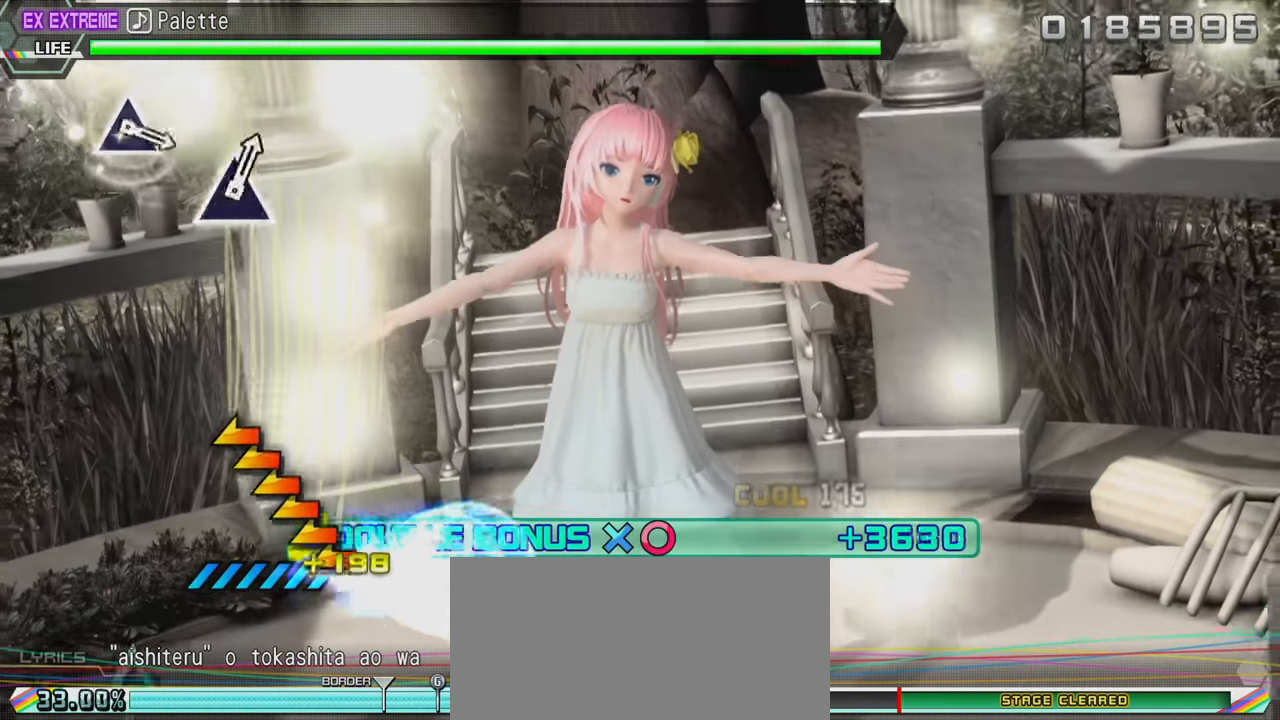
{"buttons": ["L2"], "left_stick": "center", "right_stick": "center", "events": [[383, "right_stick", "center"]]}